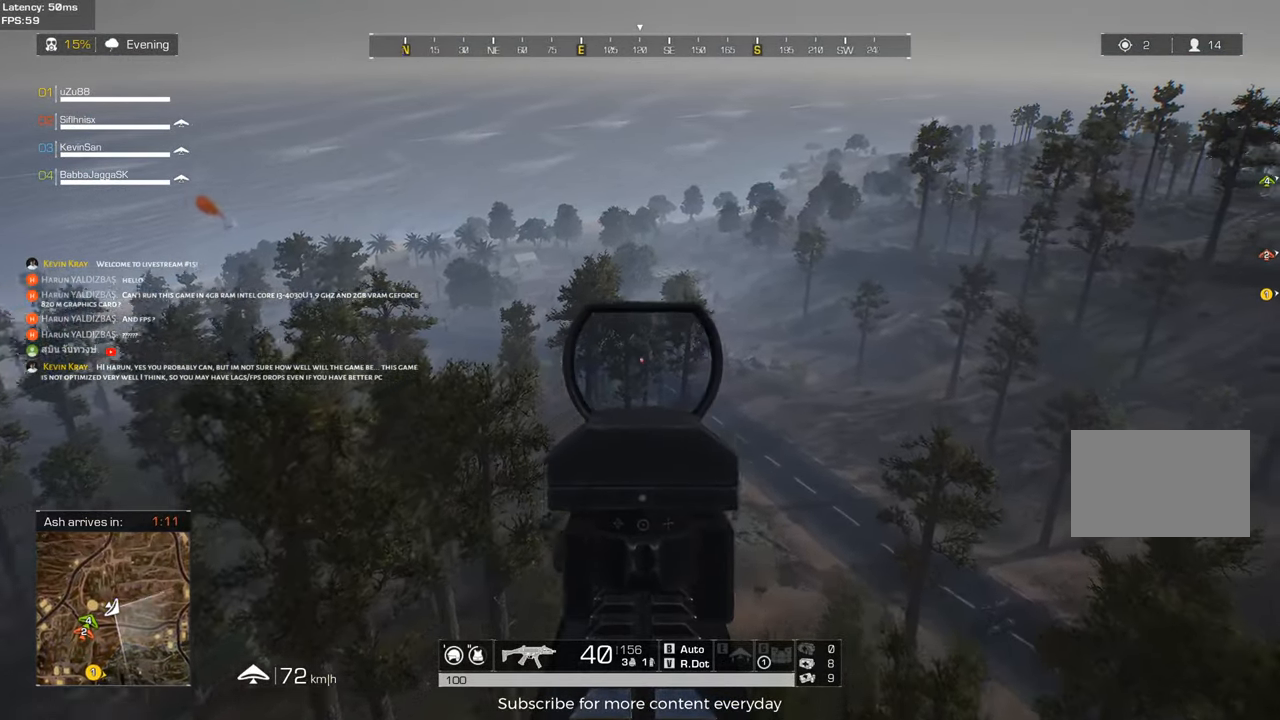
Gameplay with keyboard and mouse; each line is a JSON object with the keys and mouse buttons held at the frame after it. "events" lists presses ("down") and releases ("up") of "1", "2", "3", "4", "5", "a", "alt", "c", "caps_lock", "ctrl", "d", "e", "f", "g", "q", "r", "s", "shift", "space", "t", "tab", "v", "w", "x", "z", "mouse_left", "mouse_wheel" and "mouse_right" between this image and that frame as [ms after this image, input, new state], when the widget could be followed in between. "mouse_left", "mouse_wheel", "mouse_right" = the "left", "wheel", "right" buttons of the "mouse" list. No other keys are recorded. "wheel" means that the mouse wheel is clicked or scrolled. Not read: mouse_move.
{"keys": ["d"], "mouse": [], "events": [[383, "d", "down"]]}
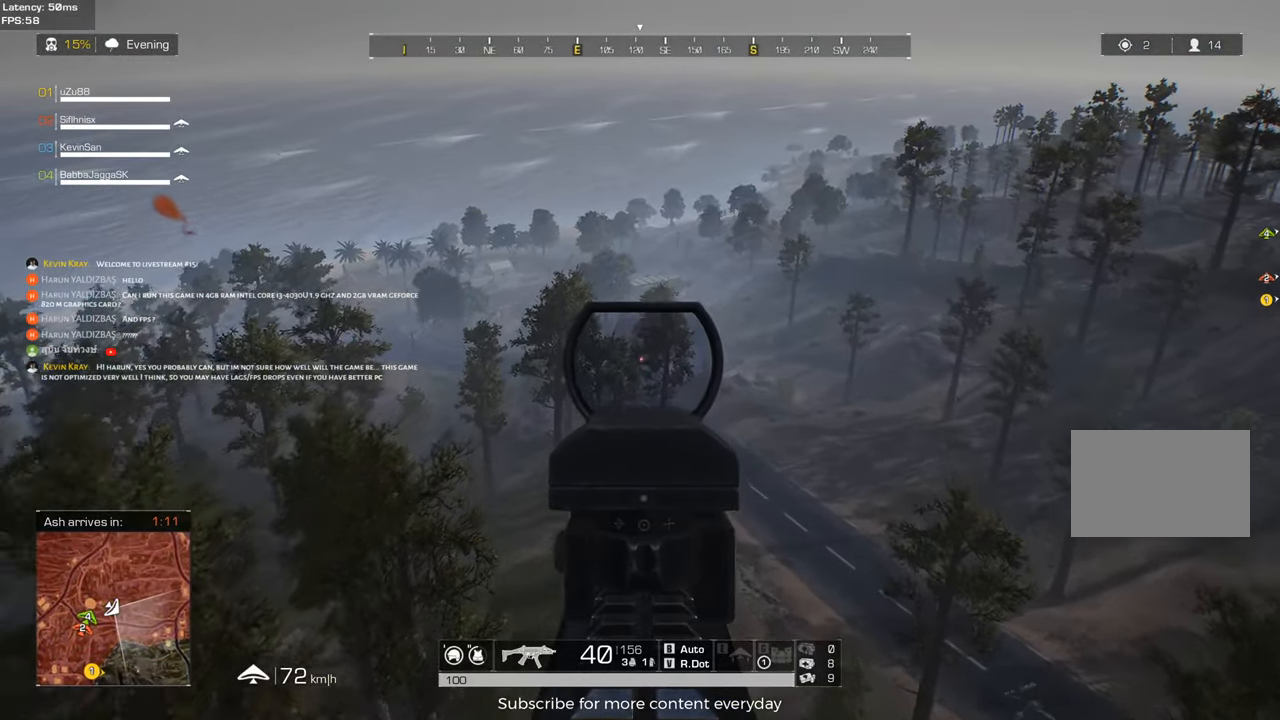
{"keys": [], "mouse": [], "events": [[17, "d", "up"]]}
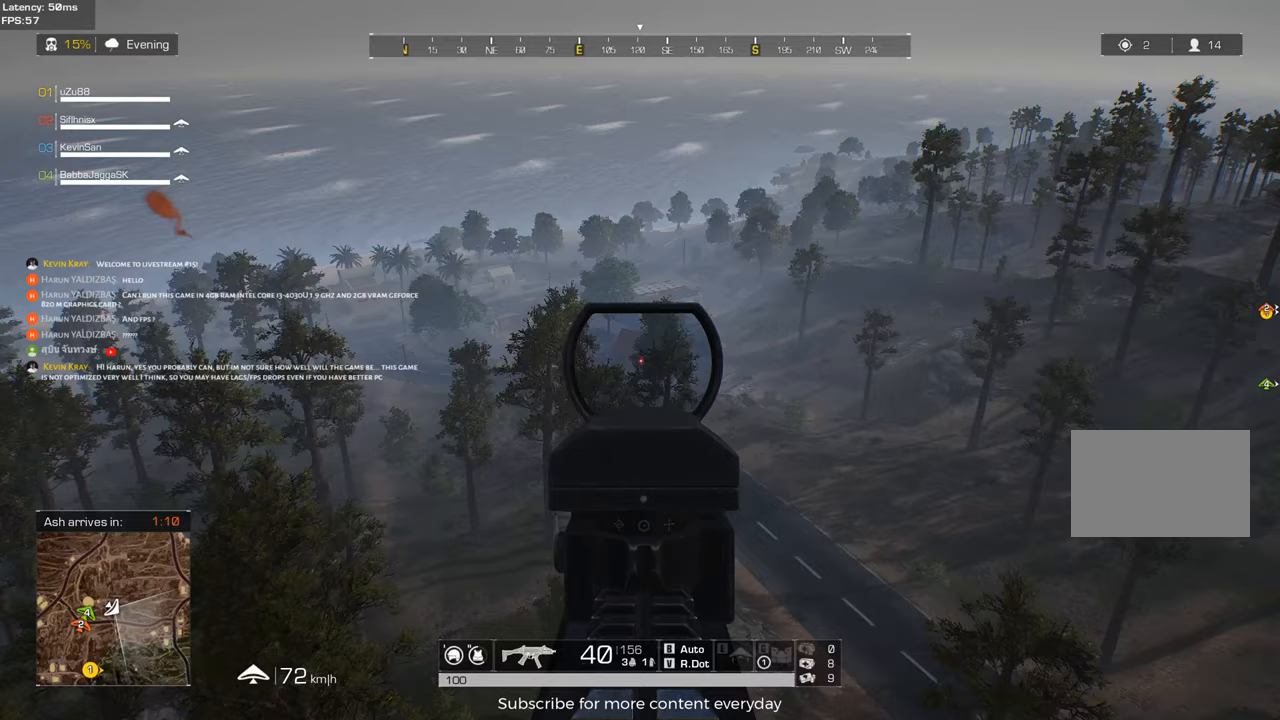
{"keys": [], "mouse": [], "events": []}
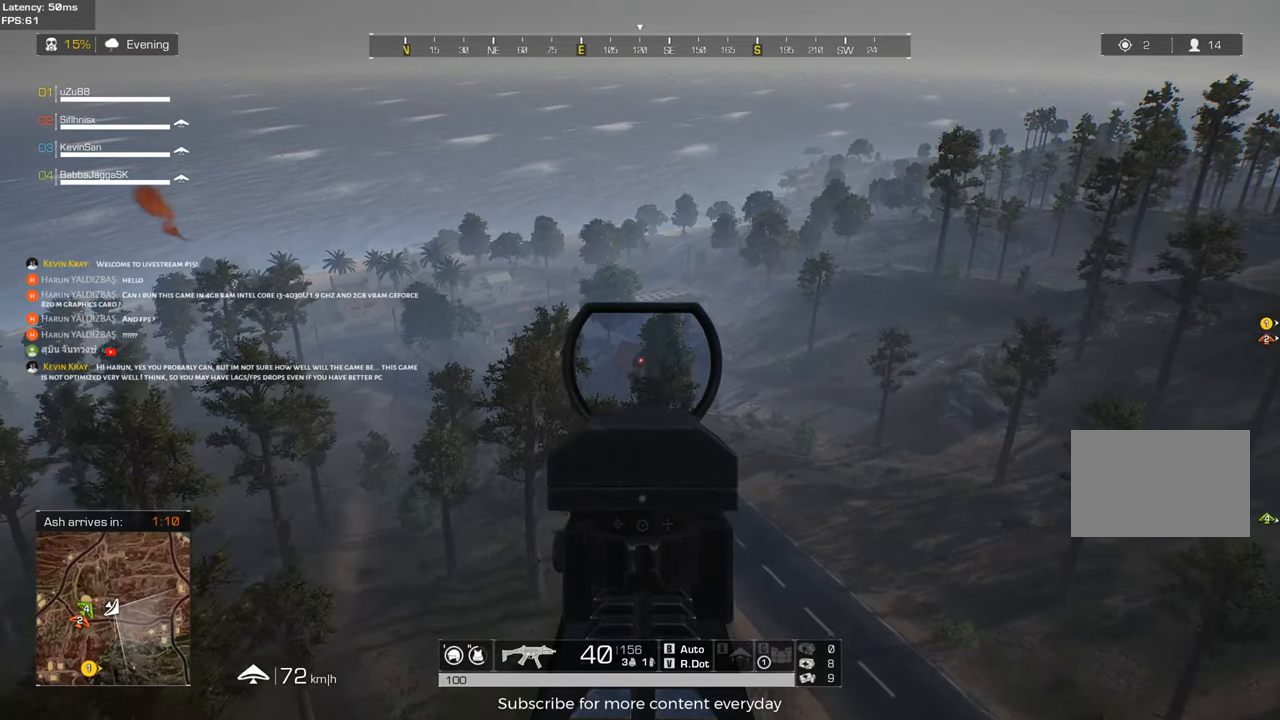
{"keys": [], "mouse": [], "events": [[100, "d", "down"], [183, "d", "up"]]}
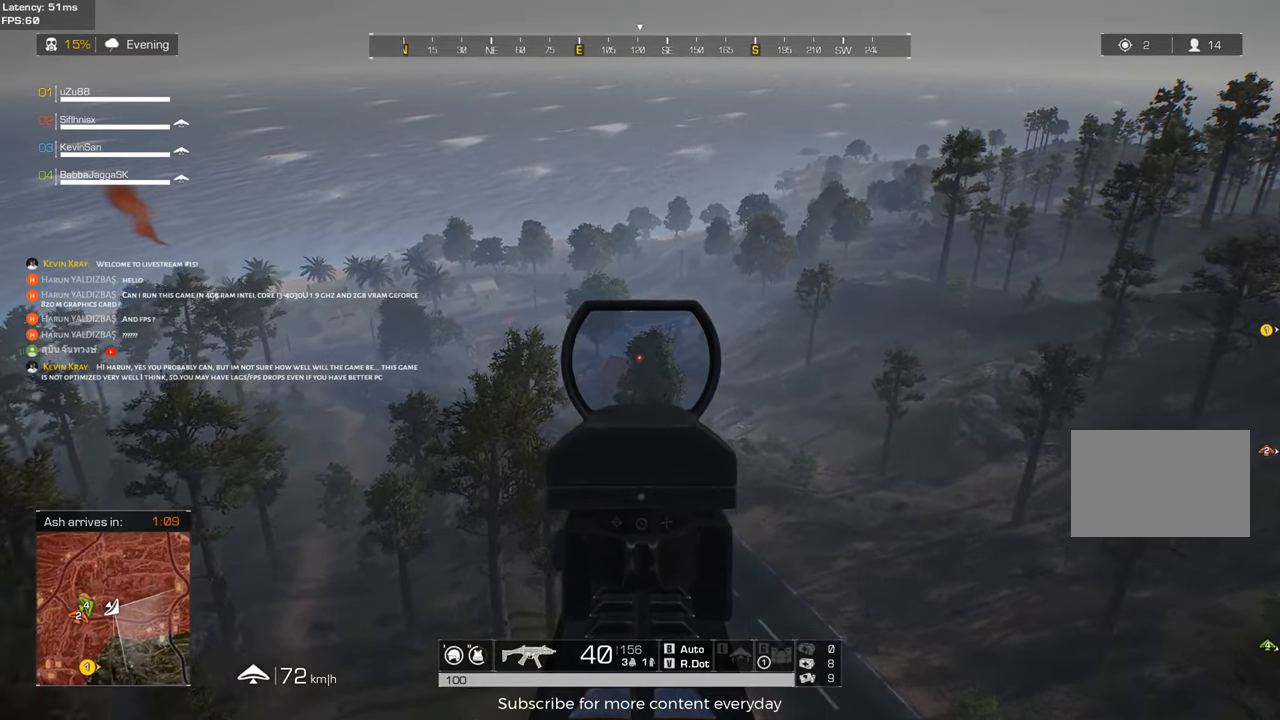
{"keys": ["d"], "mouse": [], "events": [[350, "d", "down"]]}
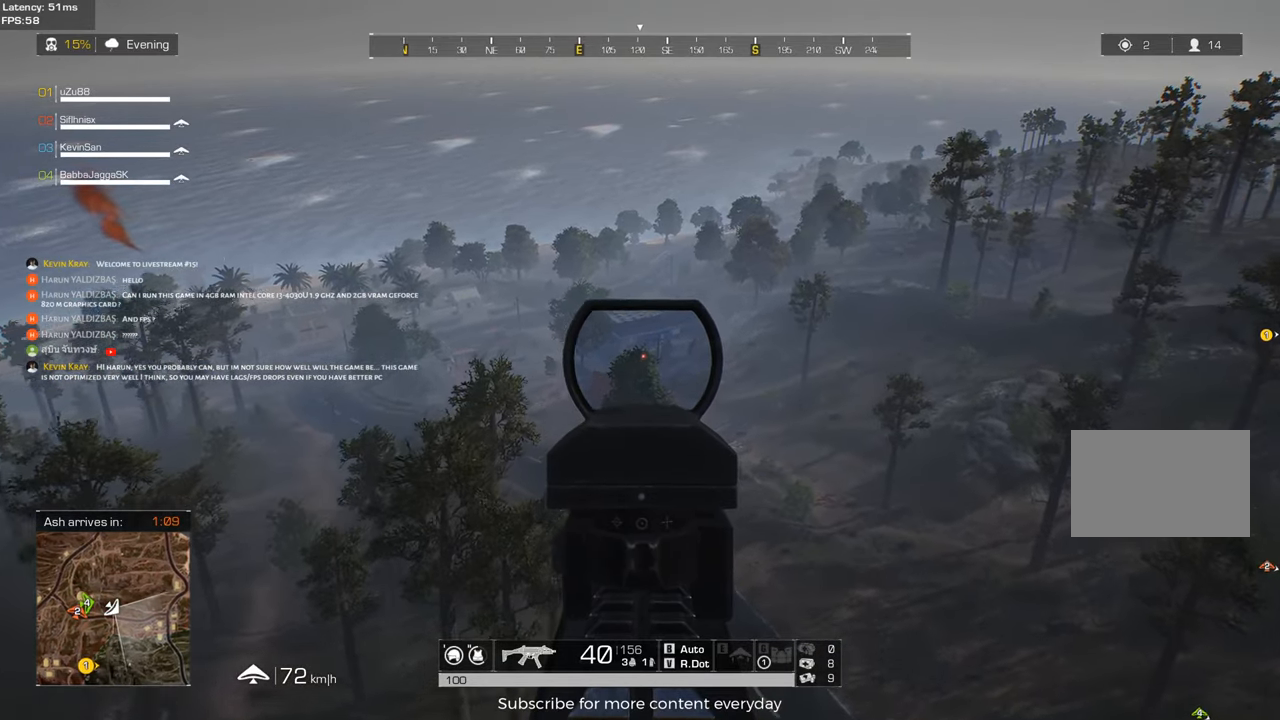
{"keys": [], "mouse": [], "events": [[500, "d", "up"]]}
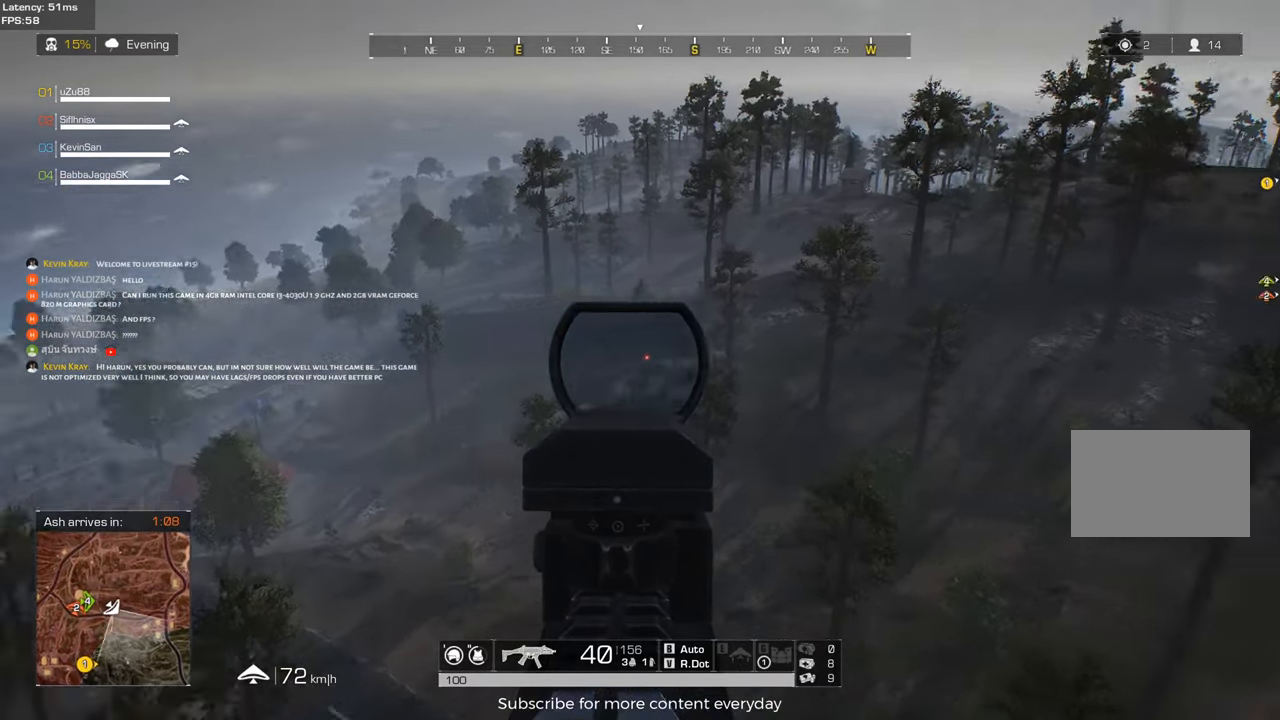
{"keys": [], "mouse": [], "events": [[183, "d", "down"], [333, "d", "up"]]}
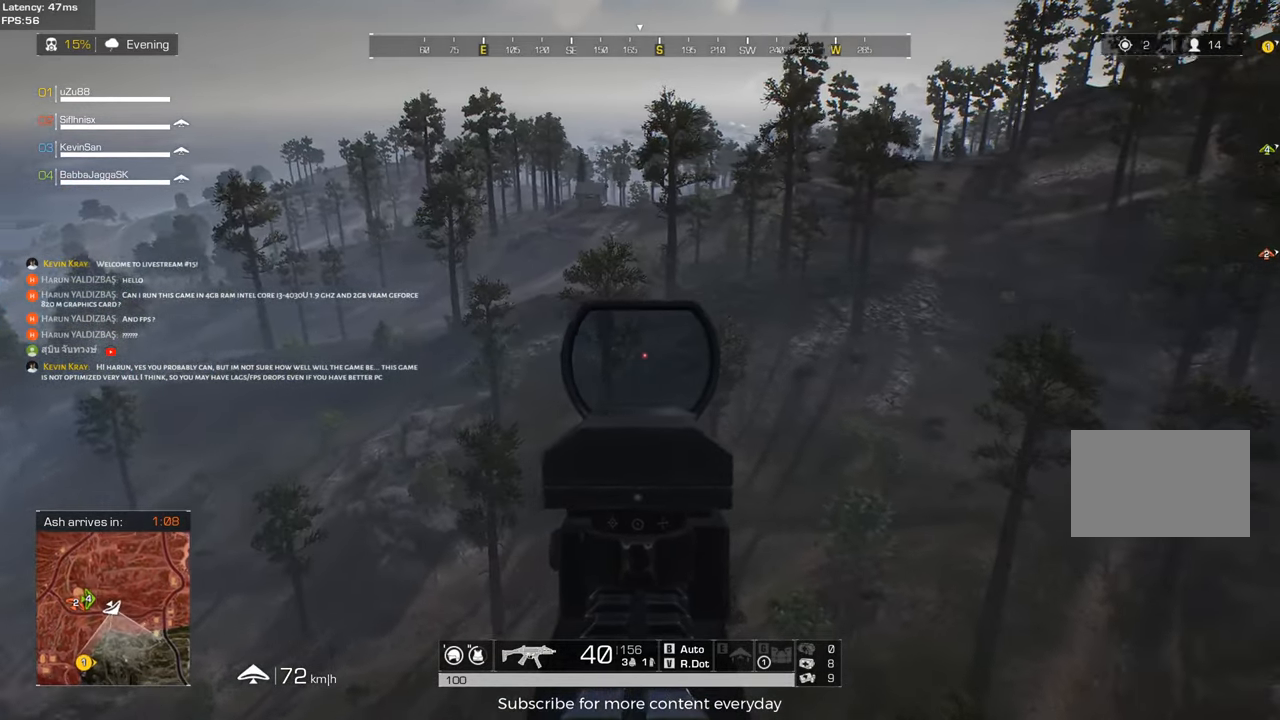
{"keys": [], "mouse": [], "events": []}
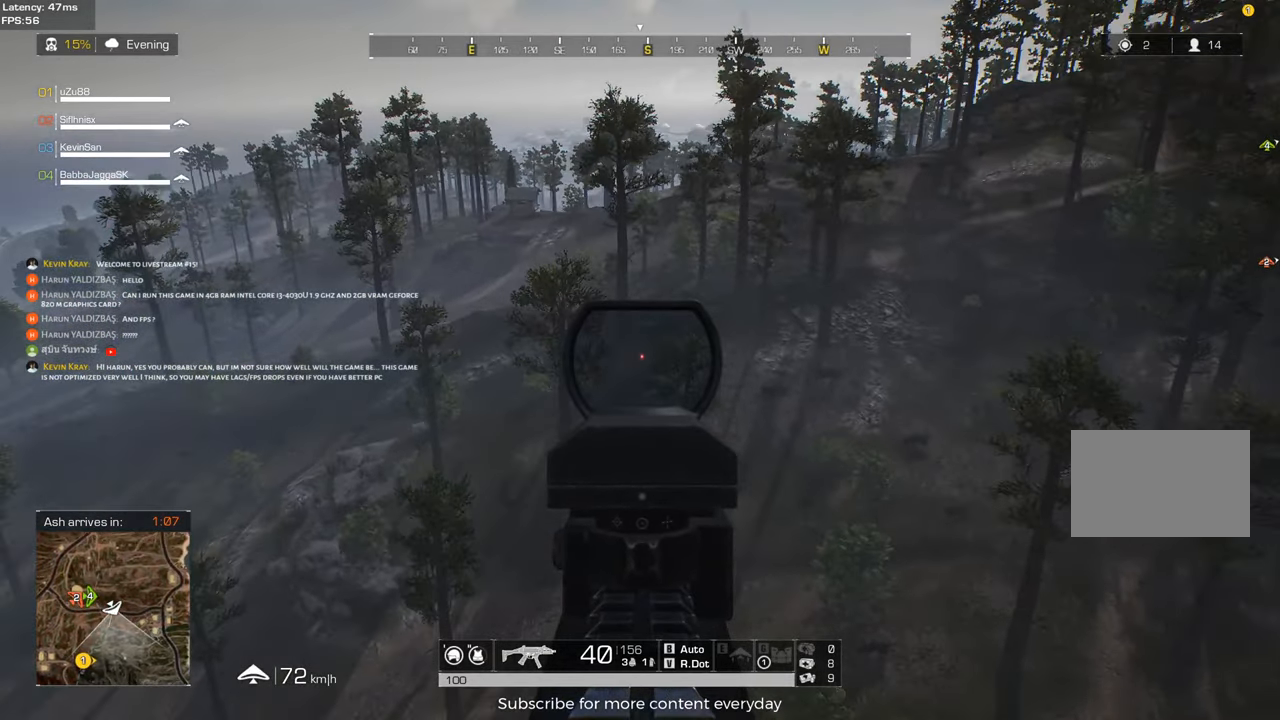
{"keys": [], "mouse": [], "events": [[83, "d", "down"], [267, "d", "up"]]}
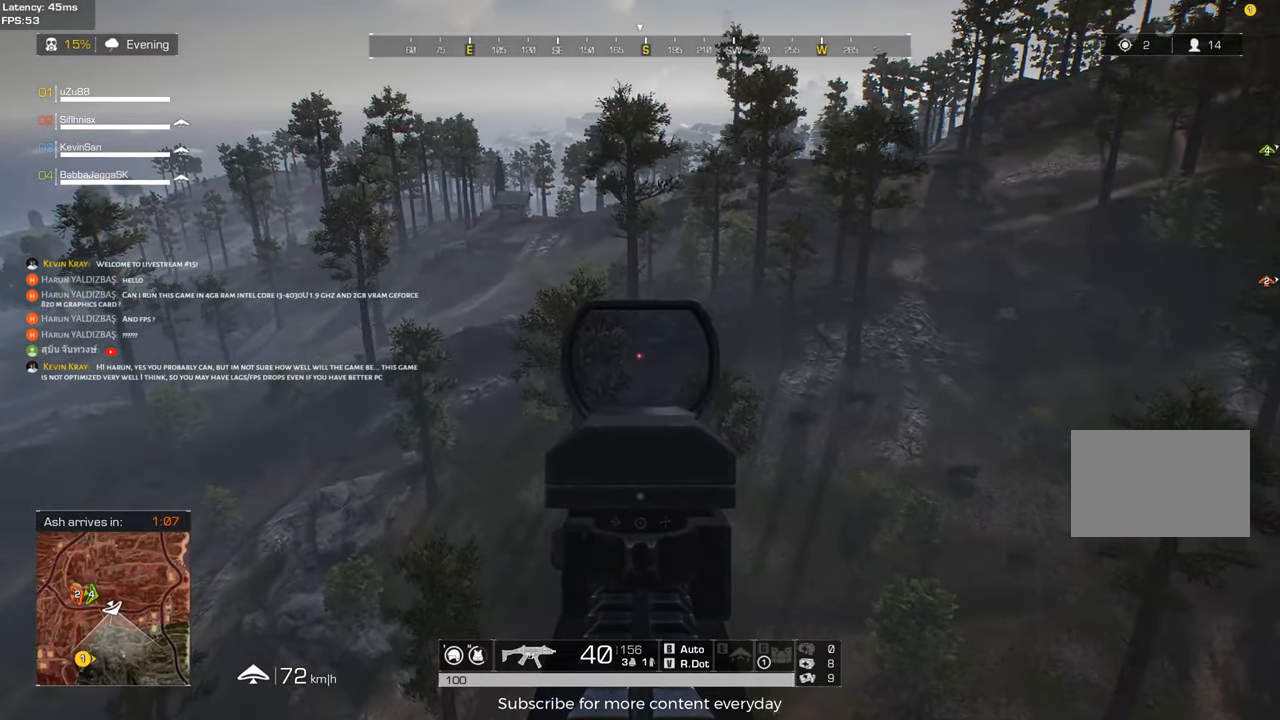
{"keys": ["d"], "mouse": [], "events": [[283, "d", "down"]]}
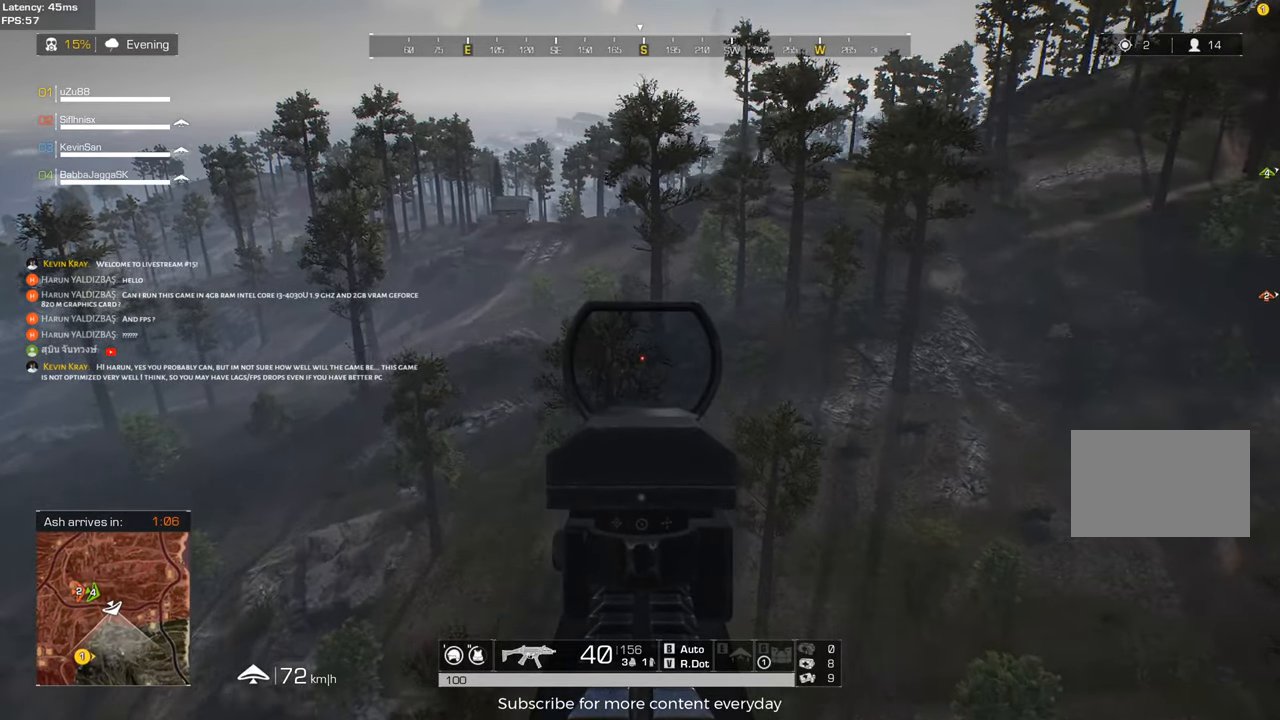
{"keys": ["d"], "mouse": [], "events": [[17, "d", "up"], [300, "d", "down"]]}
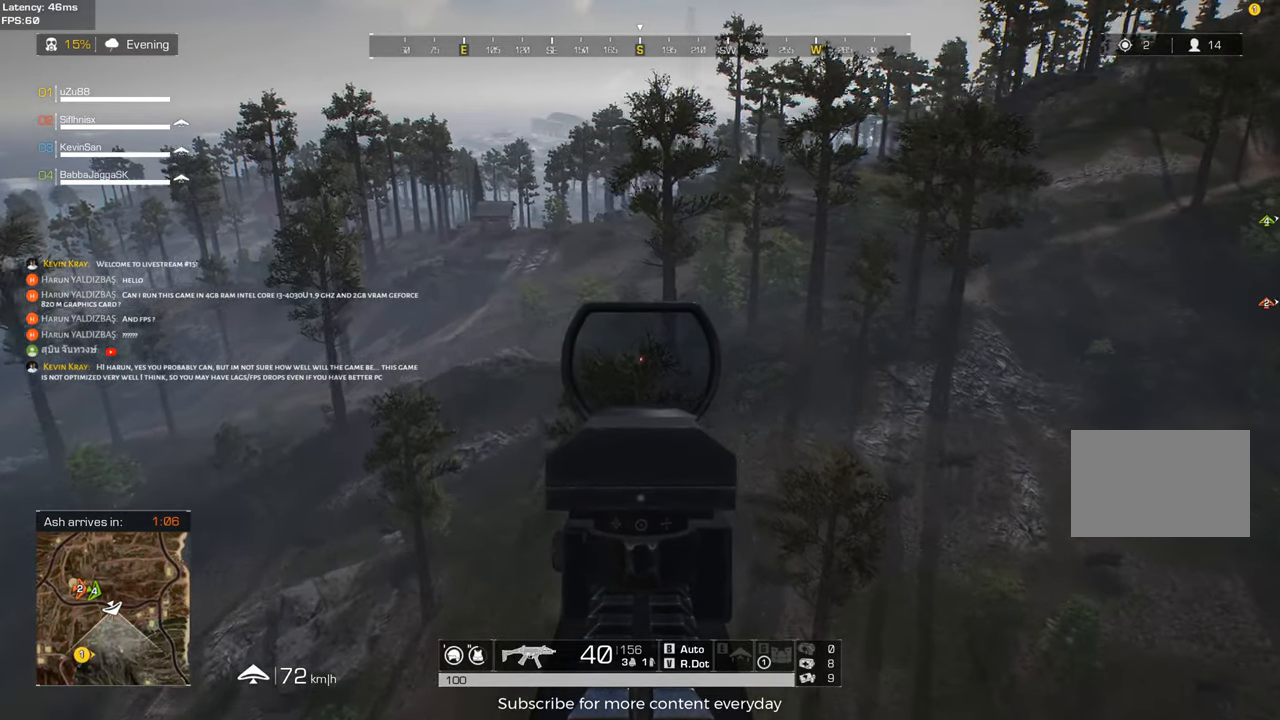
{"keys": ["d"], "mouse": [], "events": []}
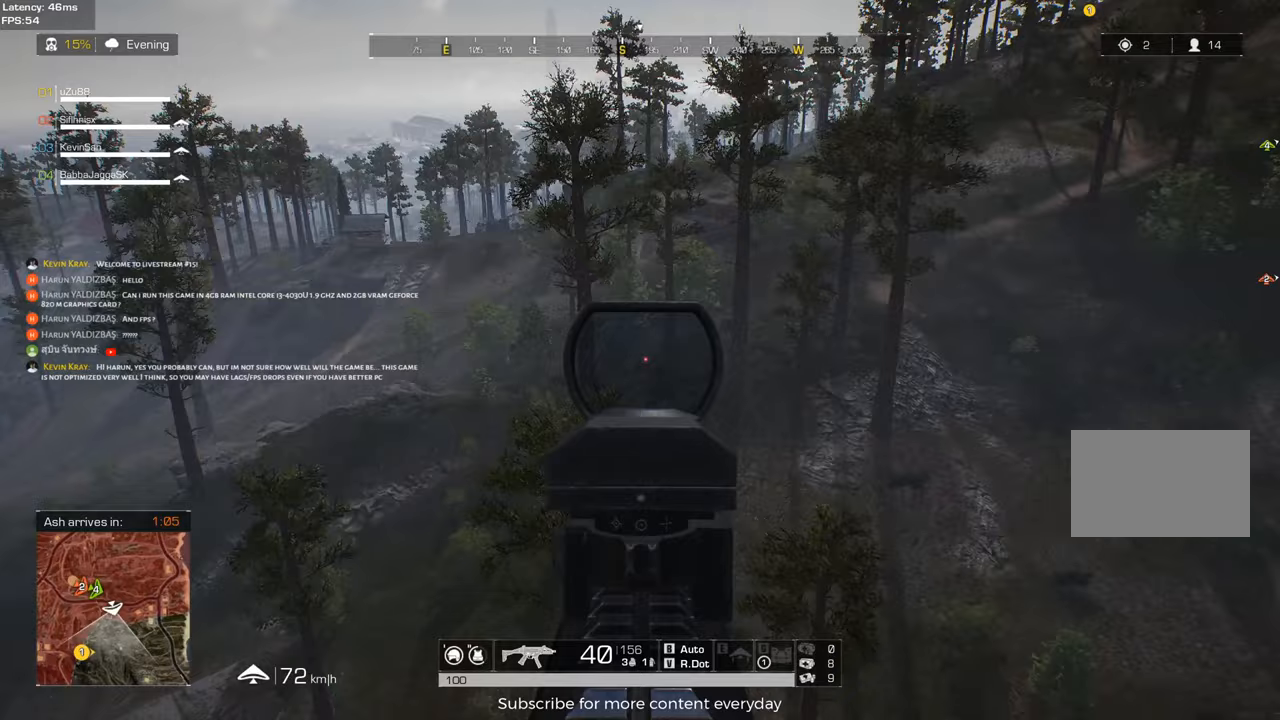
{"keys": [], "mouse": [], "events": [[467, "d", "up"]]}
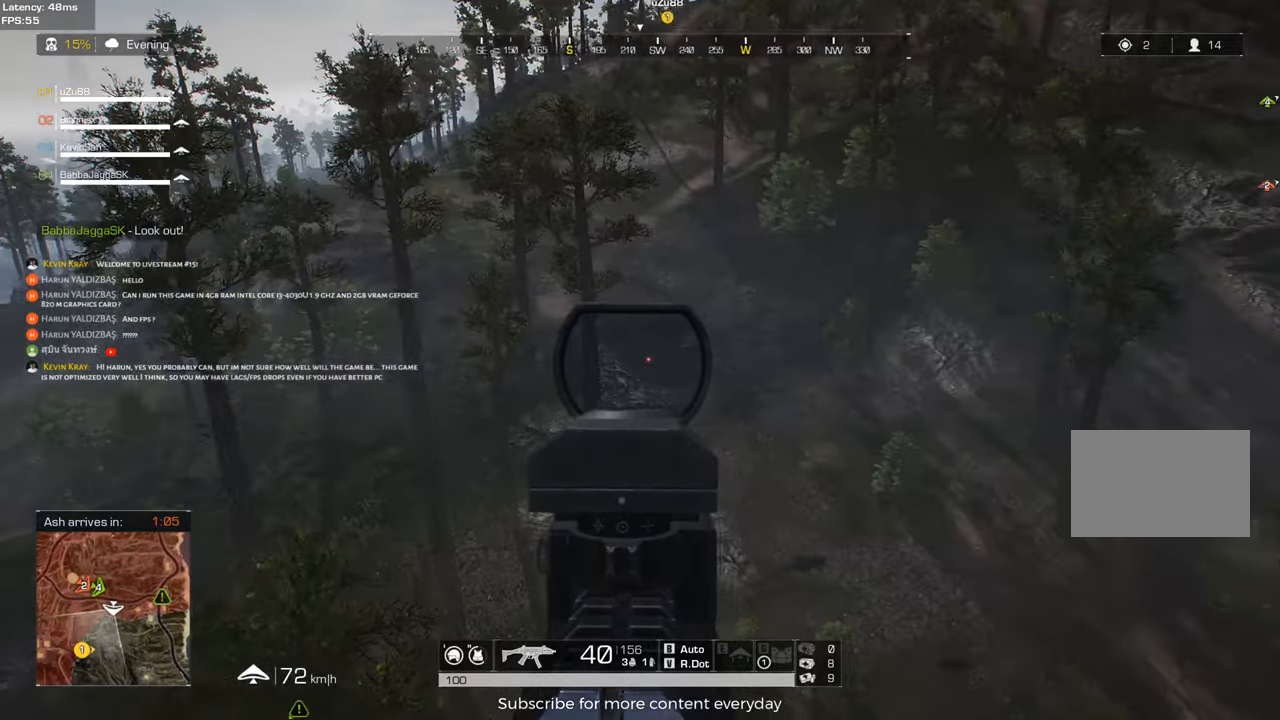
{"keys": [], "mouse": [], "events": []}
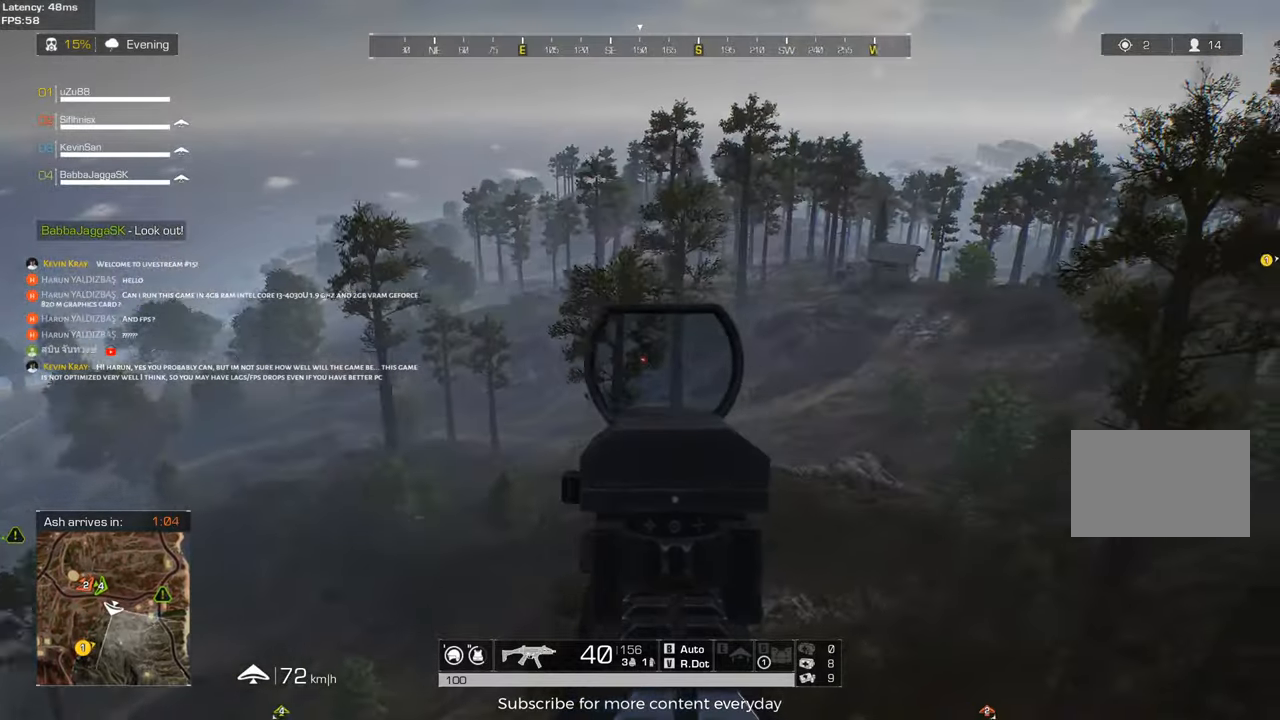
{"keys": ["a"], "mouse": [], "events": [[500, "a", "down"]]}
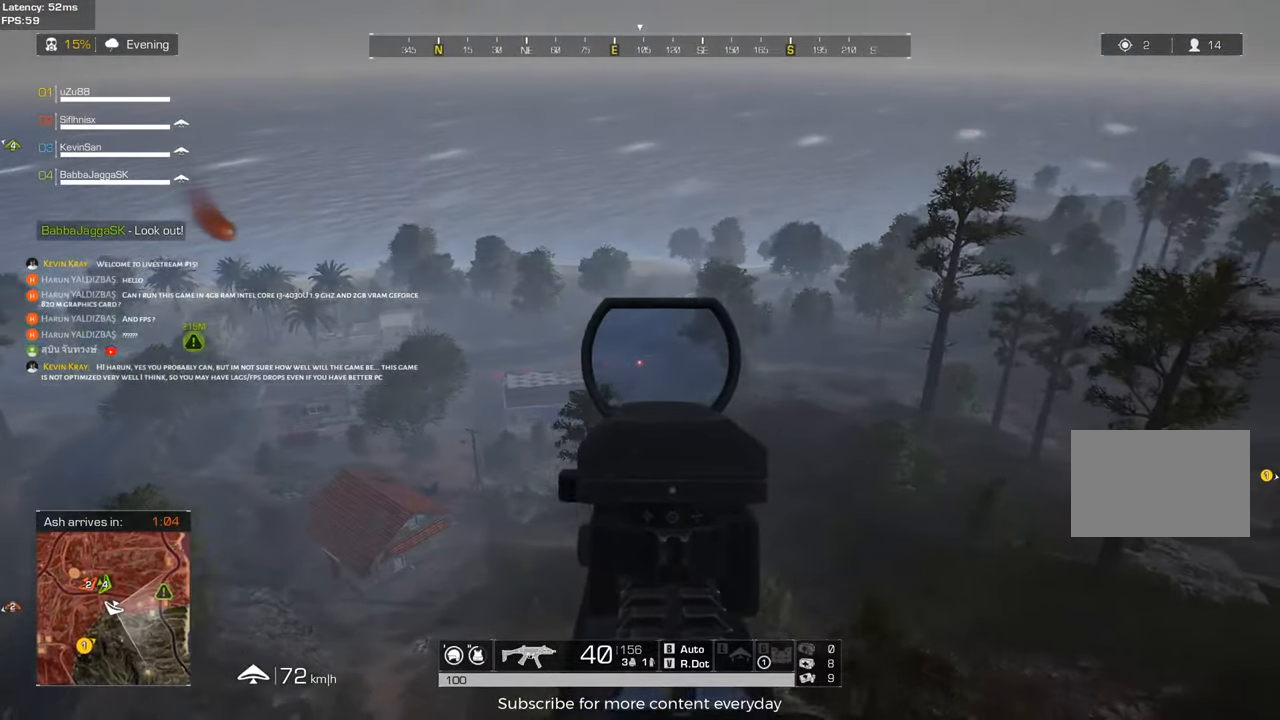
{"keys": ["a"], "mouse": [], "events": []}
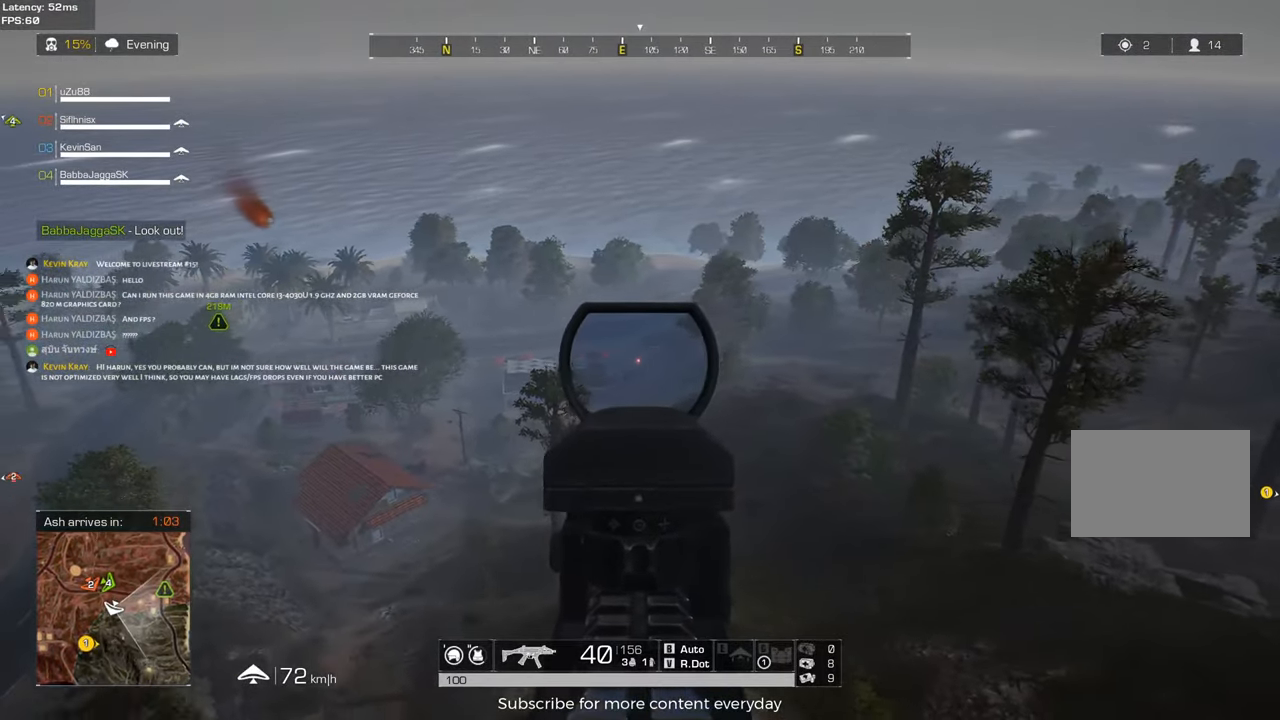
{"keys": ["a"], "mouse": [], "events": []}
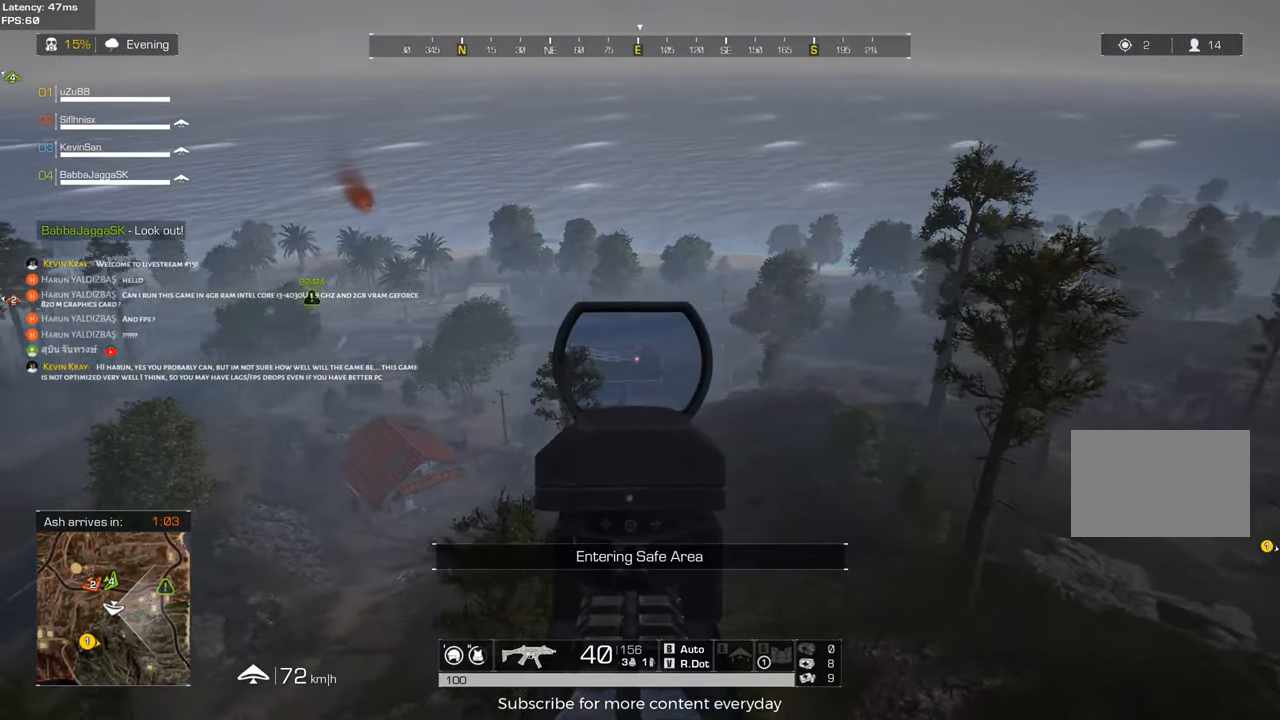
{"keys": ["a"], "mouse": [], "events": []}
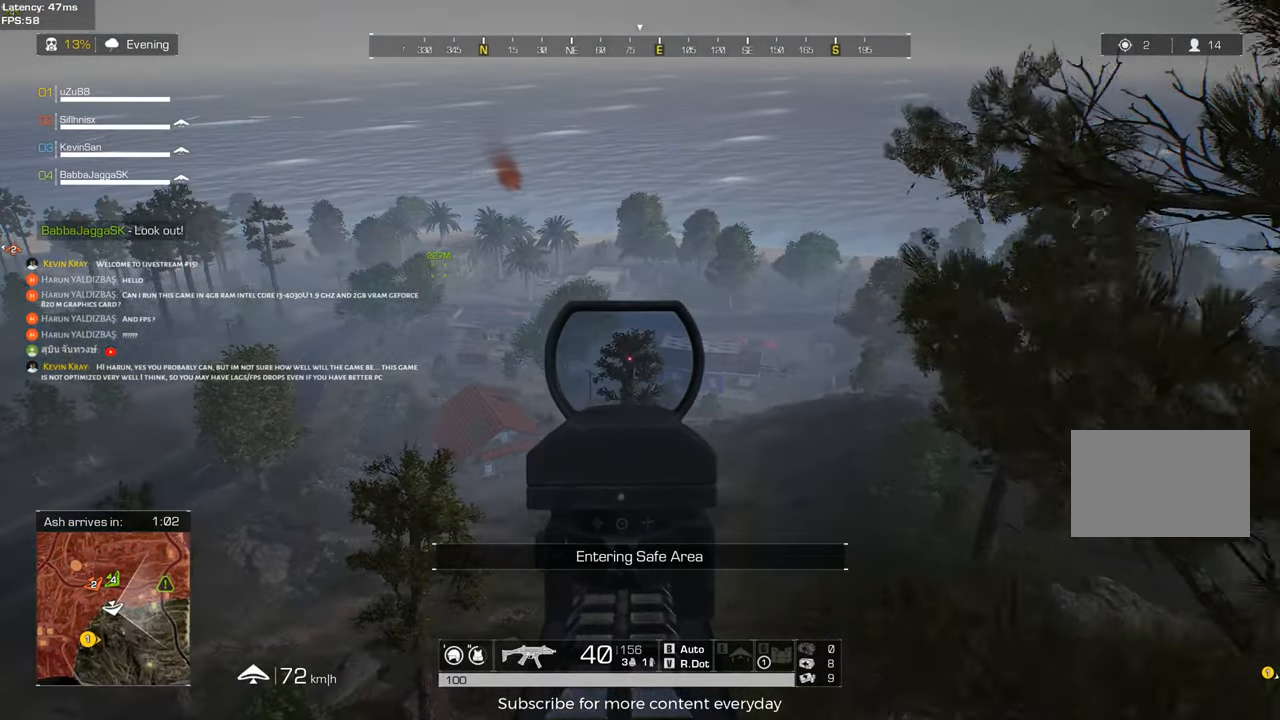
{"keys": ["d"], "mouse": [], "events": [[150, "a", "up"], [367, "d", "down"]]}
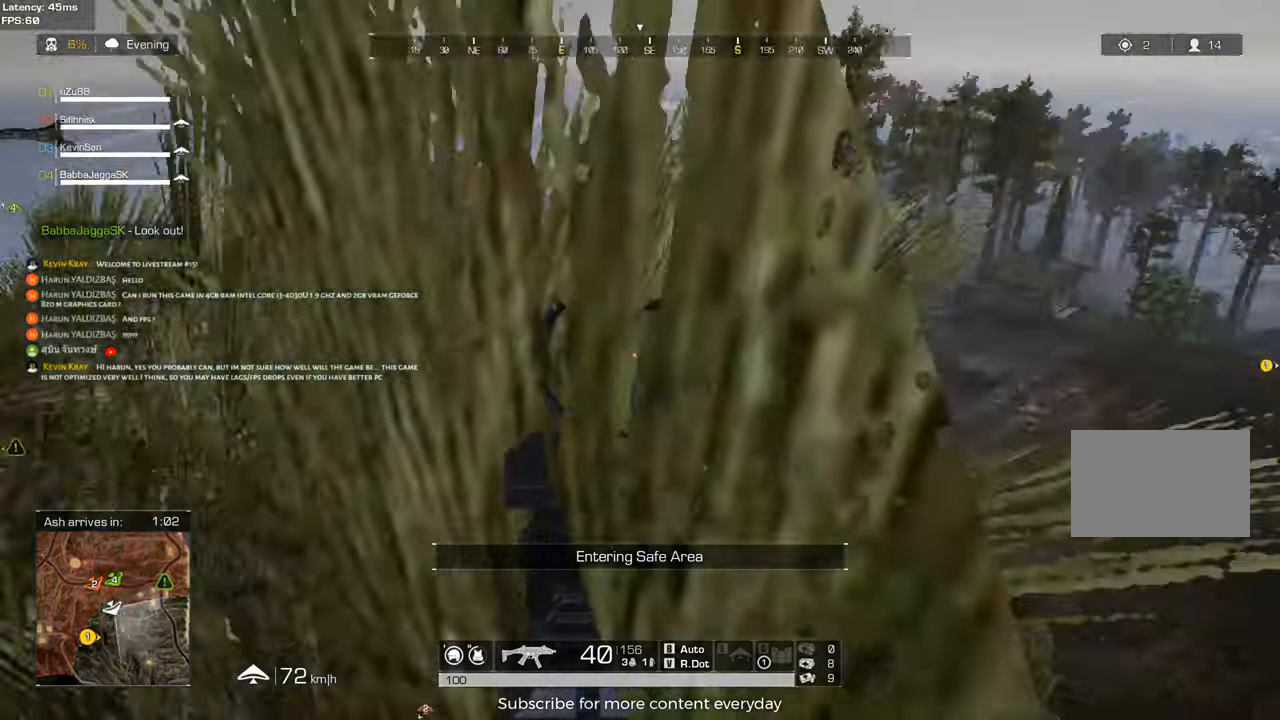
{"keys": [], "mouse": [], "events": [[433, "d", "up"]]}
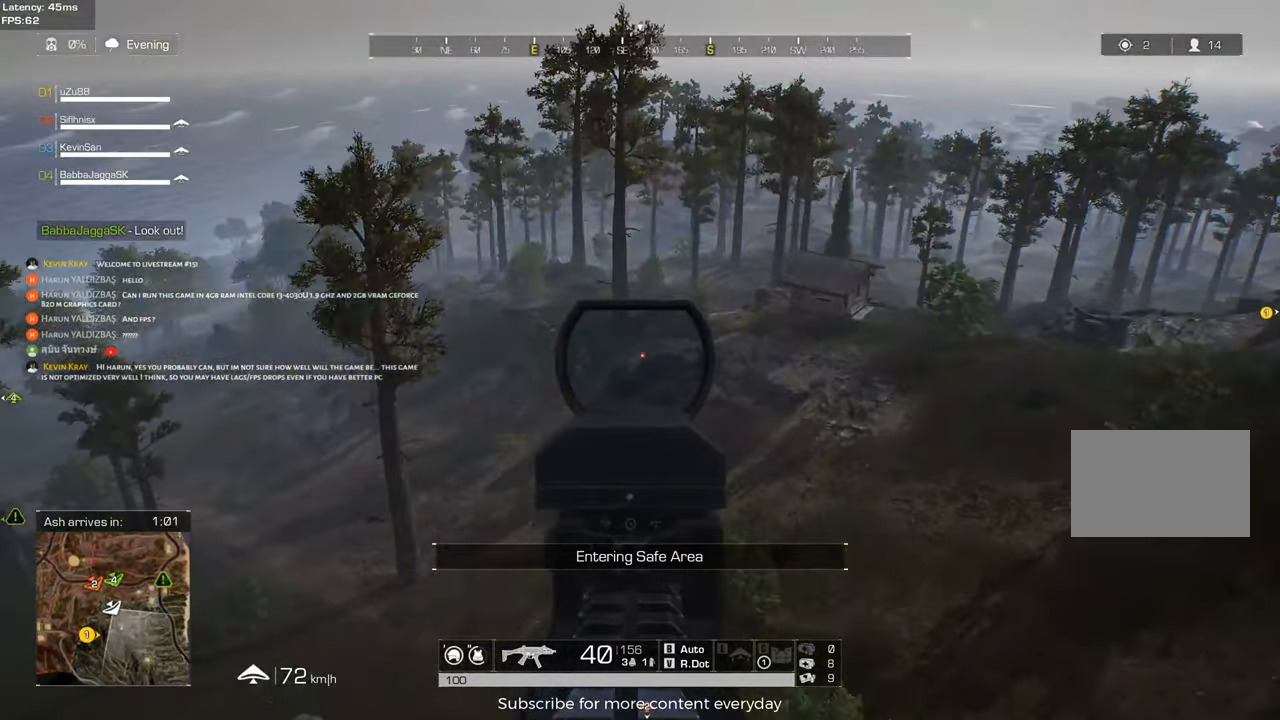
{"keys": [], "mouse": [], "events": [[133, "d", "down"], [500, "d", "up"]]}
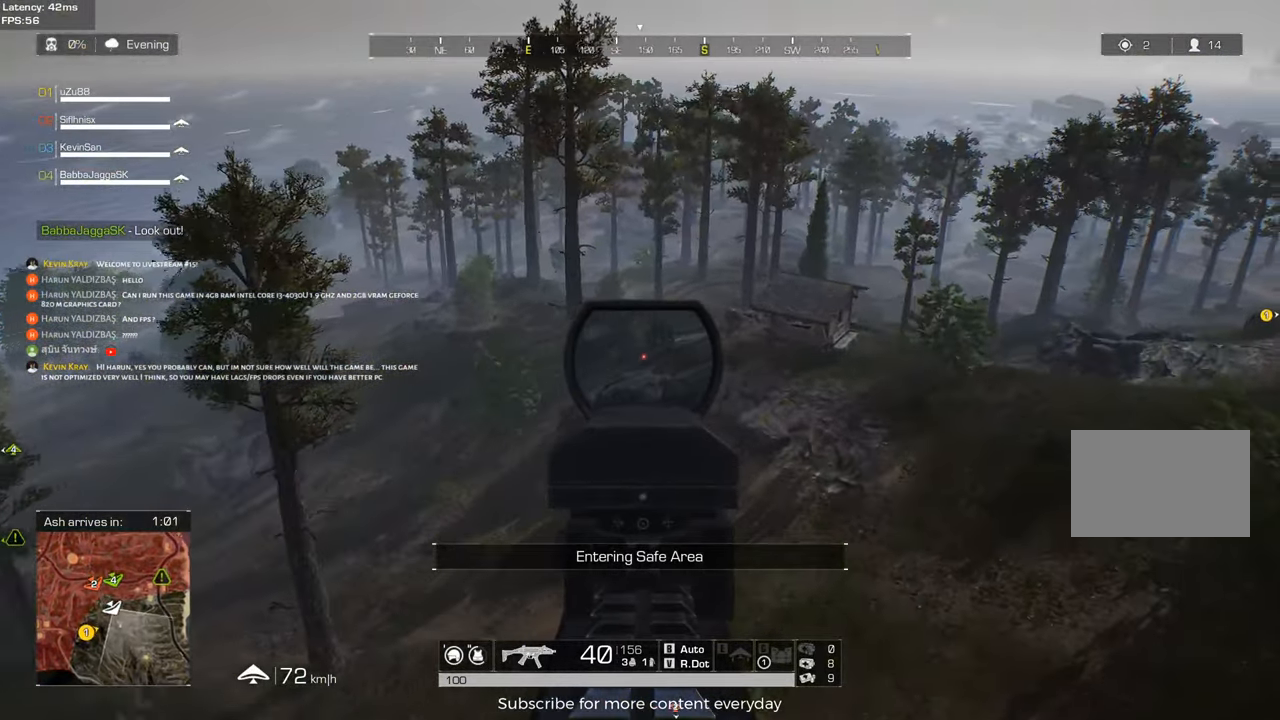
{"keys": [], "mouse": [], "events": []}
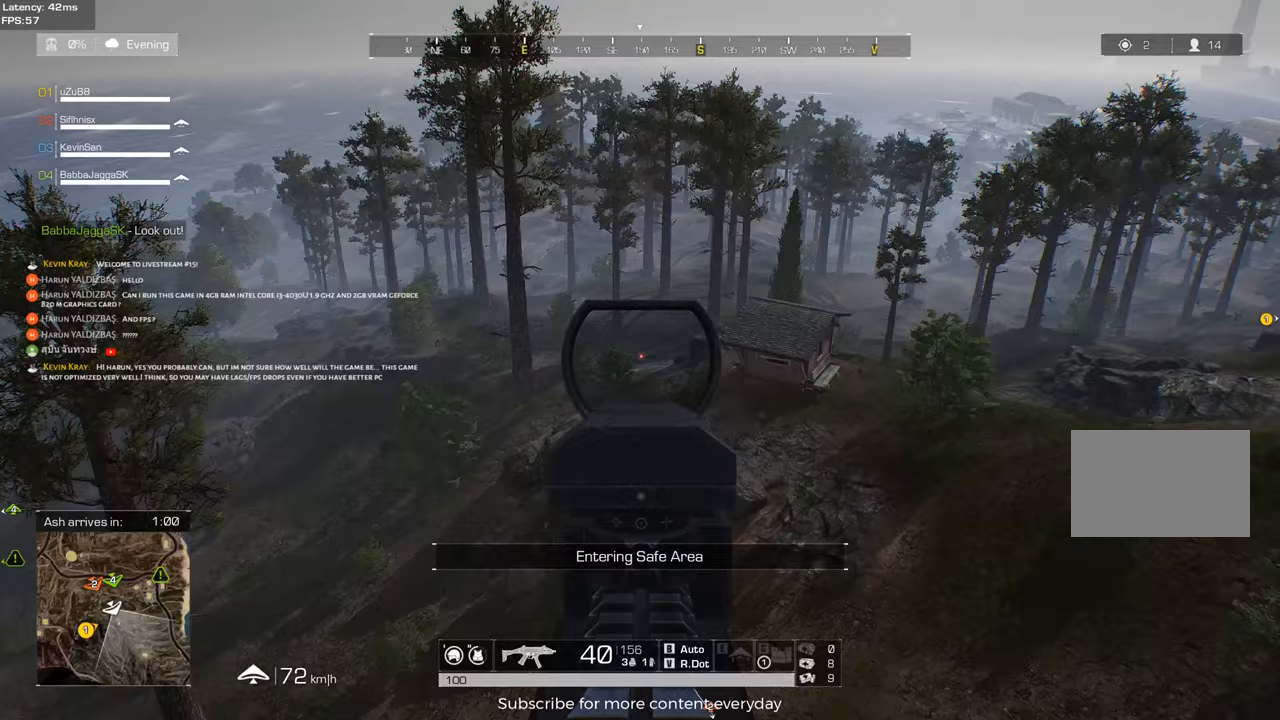
{"keys": ["w"], "mouse": [], "events": [[67, "w", "down"], [117, "d", "down"], [250, "d", "up"], [300, "w", "up"], [433, "w", "down"]]}
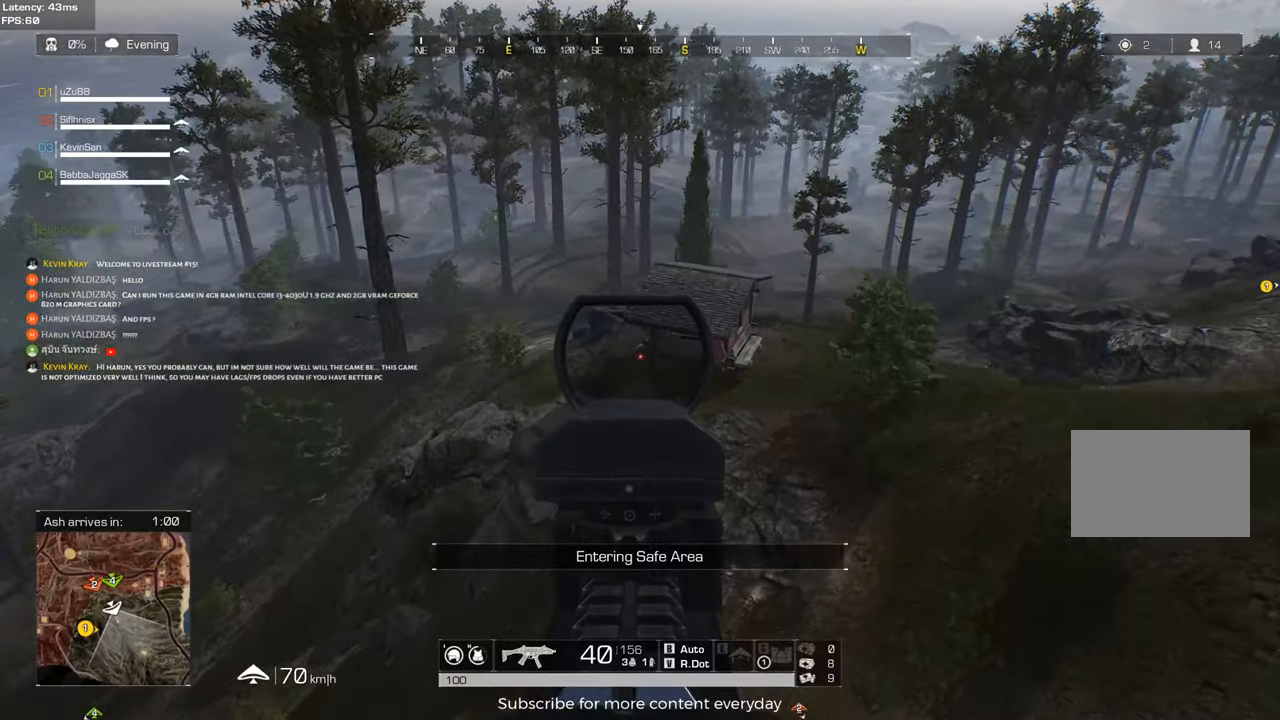
{"keys": [], "mouse": [], "events": [[217, "d", "down"], [450, "d", "up"], [450, "w", "up"]]}
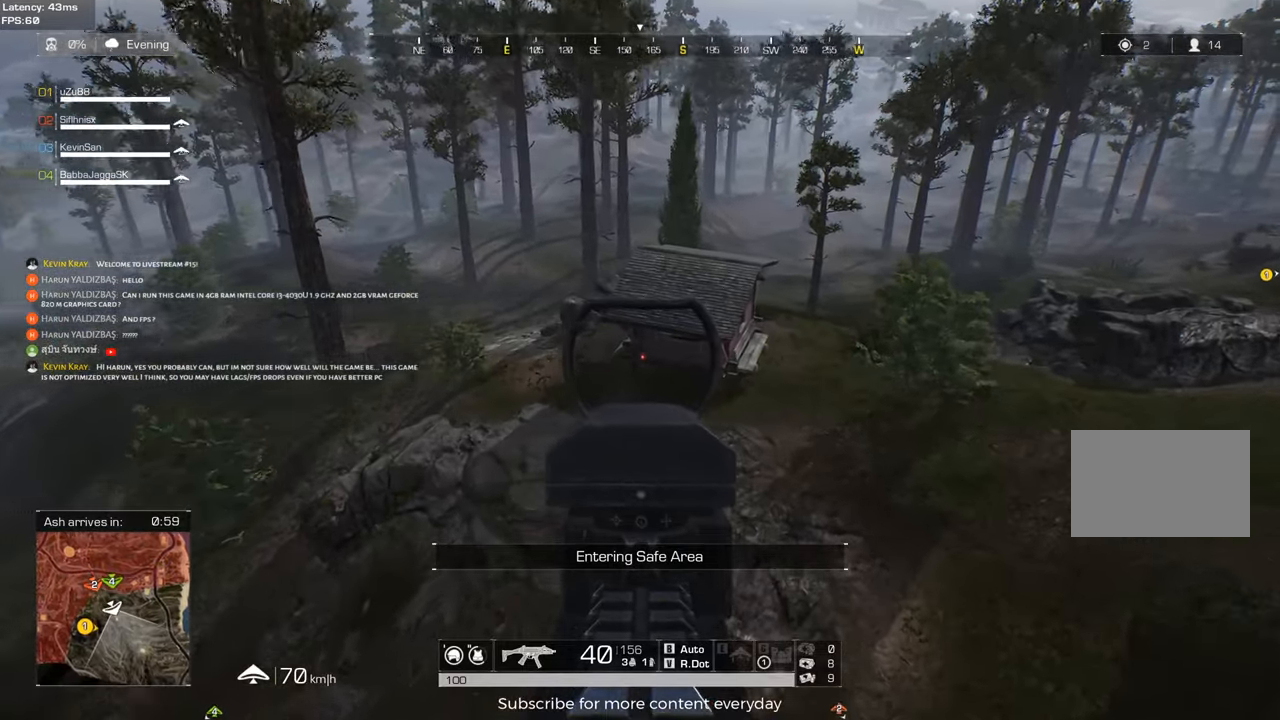
{"keys": ["d", "w"], "mouse": [], "events": [[283, "d", "down"], [283, "w", "down"]]}
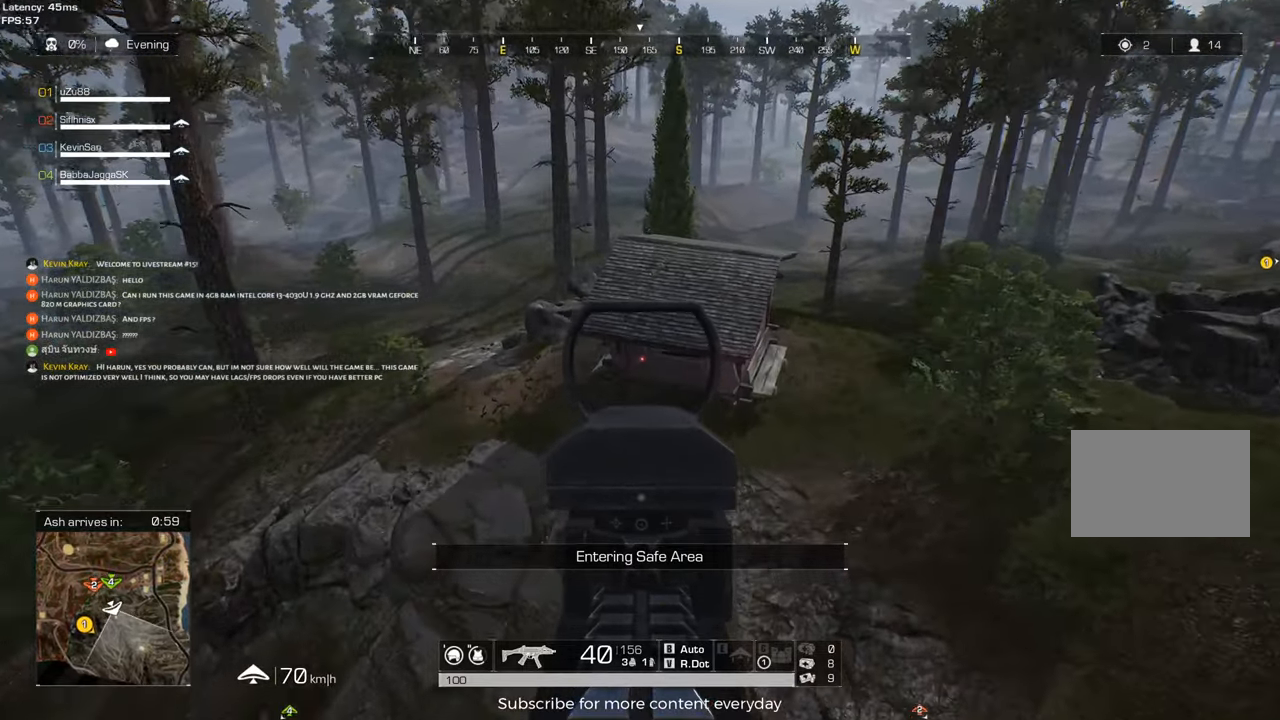
{"keys": ["d", "w"], "mouse": [], "events": [[17, "mouse_right", "down"], [100, "d", "up"], [100, "mouse_right", "up"], [100, "w", "up"], [300, "d", "down"], [350, "w", "down"]]}
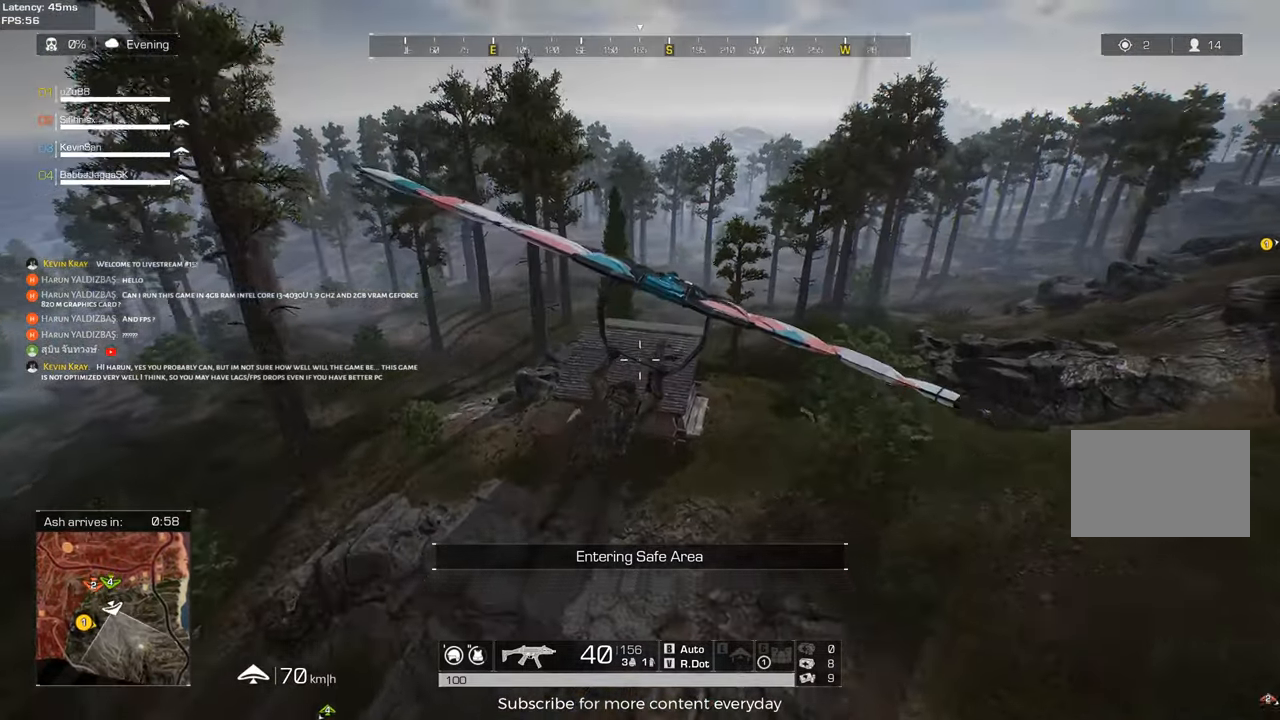
{"keys": ["d", "w"], "mouse": [], "events": [[33, "d", "up"], [33, "w", "up"], [167, "d", "down"], [217, "w", "down"], [317, "d", "up"], [317, "w", "up"], [450, "d", "down"], [450, "w", "down"]]}
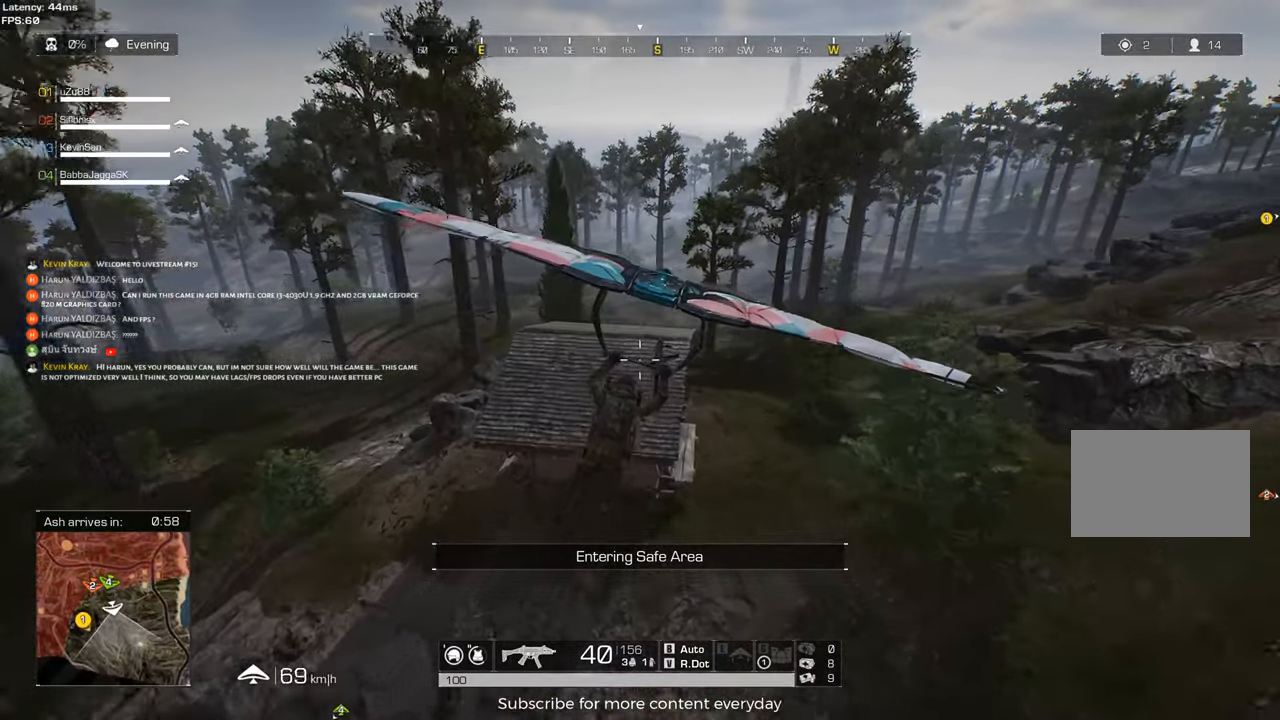
{"keys": ["d", "w"], "mouse": [], "events": [[183, "d", "up"], [183, "w", "up"], [333, "w", "down"], [383, "d", "down"]]}